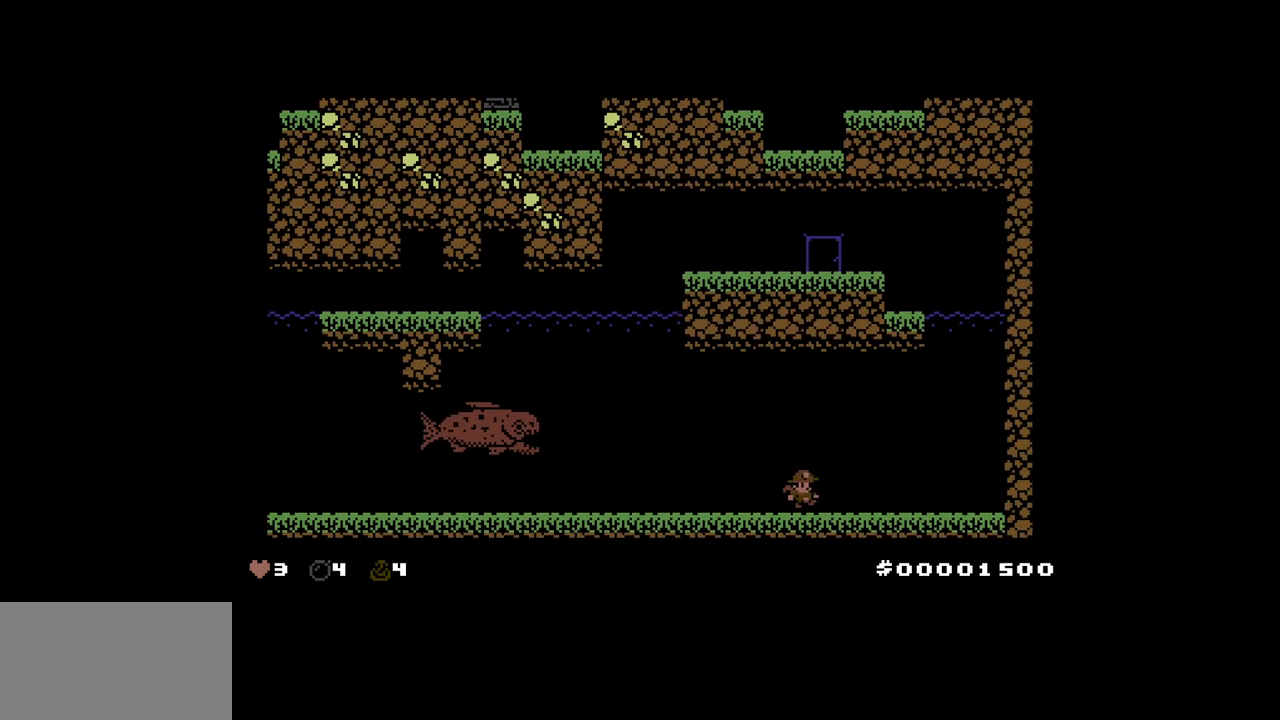
Gameplay with keyboard; each line is a JSON object with the keys held at the frame after it. "events" lists presses ("down") and releases ("up") of "down", "left", "right" and "up" between this image and that frame as [ms after this image, input, new state], when the widget could be followed in between. No other keys are recorded. Mouse input is not recorded. Not read: other_keys.
{"keys": ["right", "up"], "events": [[267, "up", "down"], [350, "up", "up"], [500, "up", "down"]]}
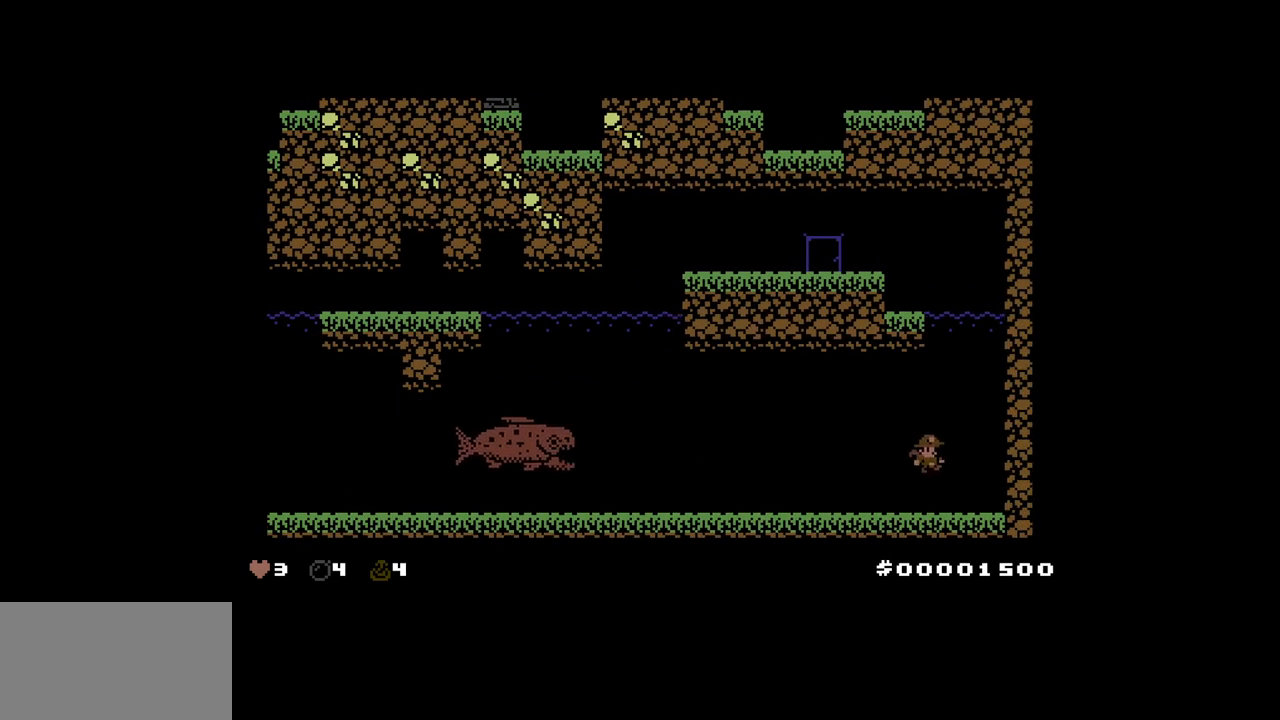
{"keys": ["down", "left", "up"], "events": [[83, "down", "down"], [83, "up", "up"], [133, "left", "down"], [183, "right", "up"], [183, "up", "down"], [233, "up", "up"], [317, "up", "down"], [417, "up", "up"], [467, "up", "down"]]}
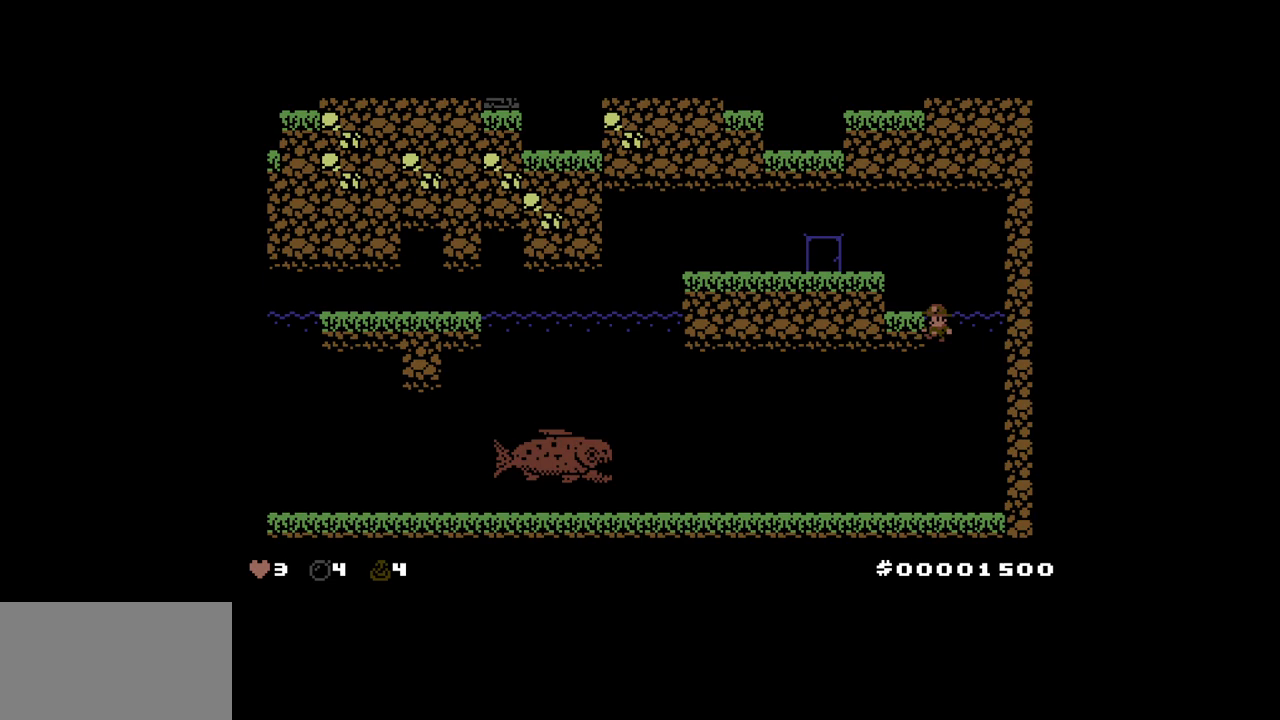
{"keys": ["left", "up"], "events": [[167, "up", "up"], [383, "up", "down"], [433, "down", "up"]]}
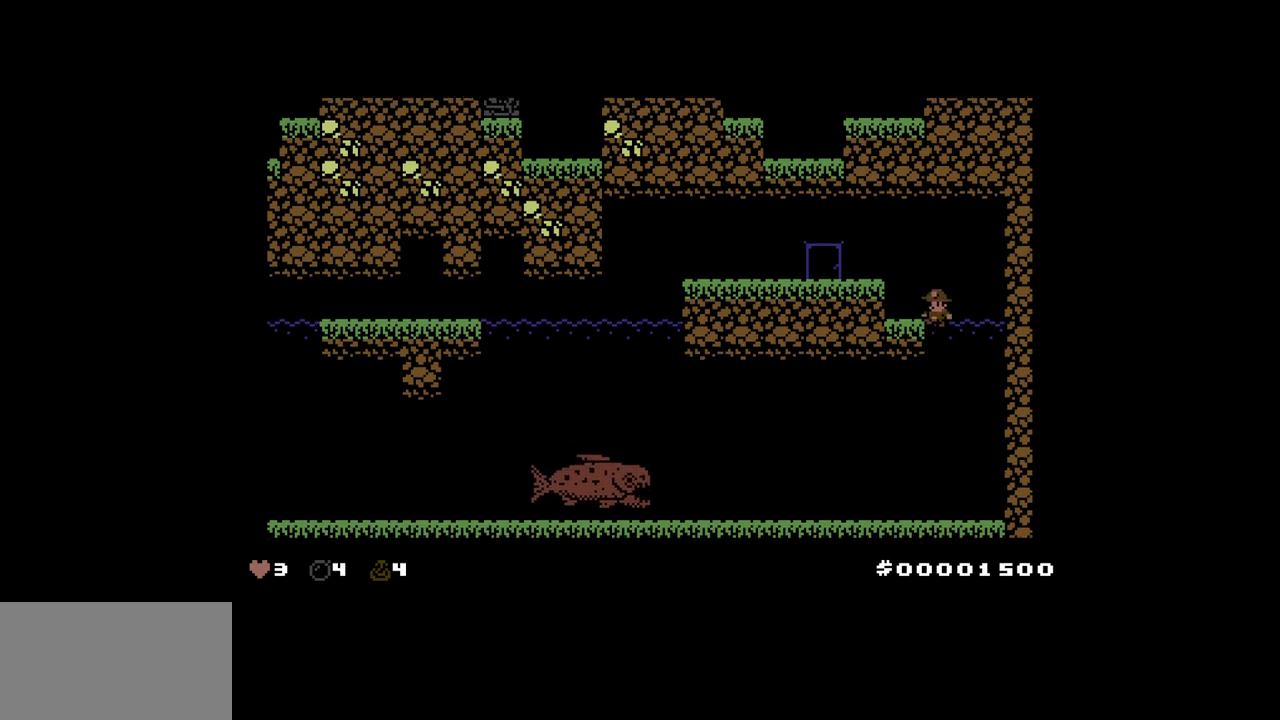
{"keys": ["left"], "events": [[33, "up", "up"], [267, "up", "down"], [500, "up", "up"]]}
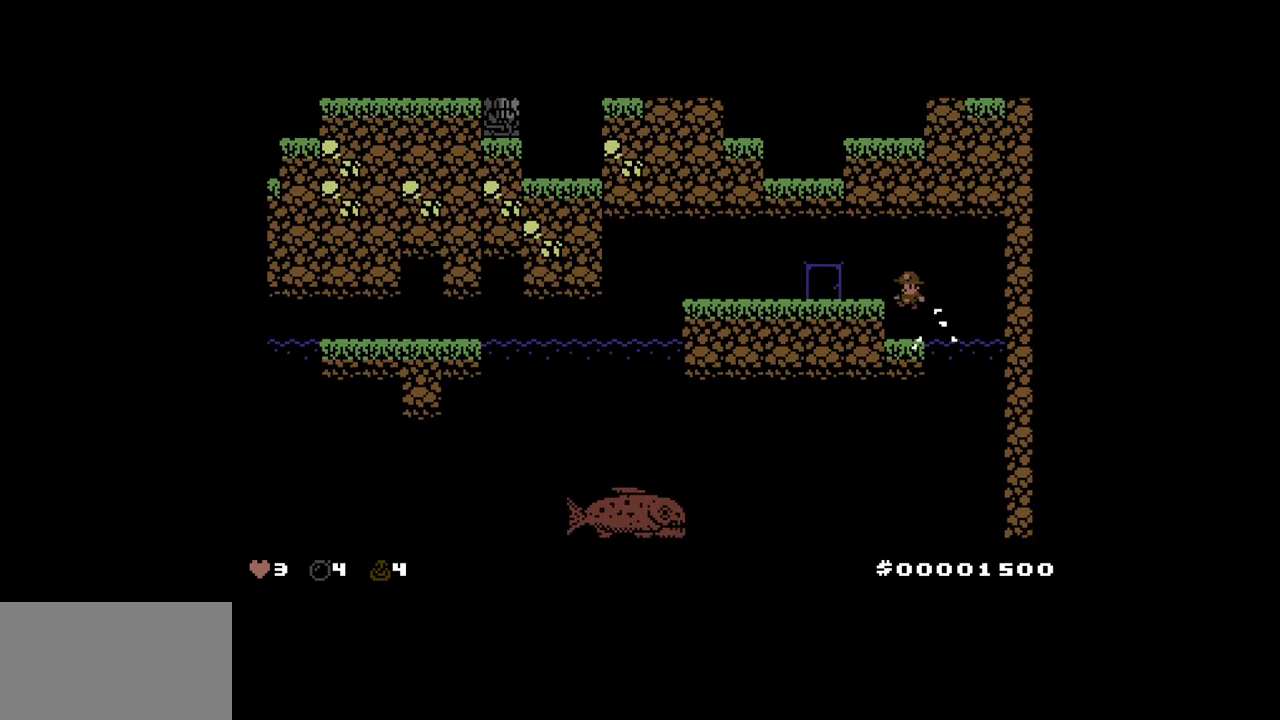
{"keys": ["left", "up"], "events": [[233, "up", "down"]]}
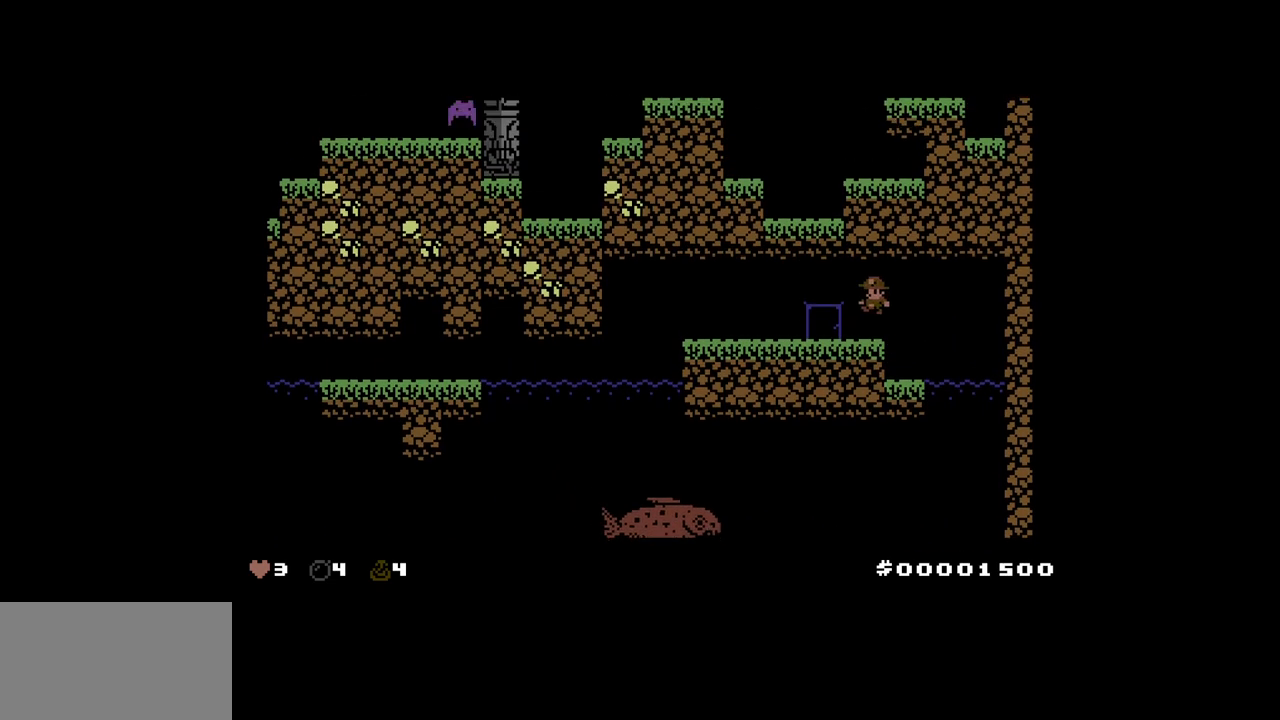
{"keys": ["up"], "events": [[250, "left", "up"], [250, "right", "down"], [350, "right", "up"]]}
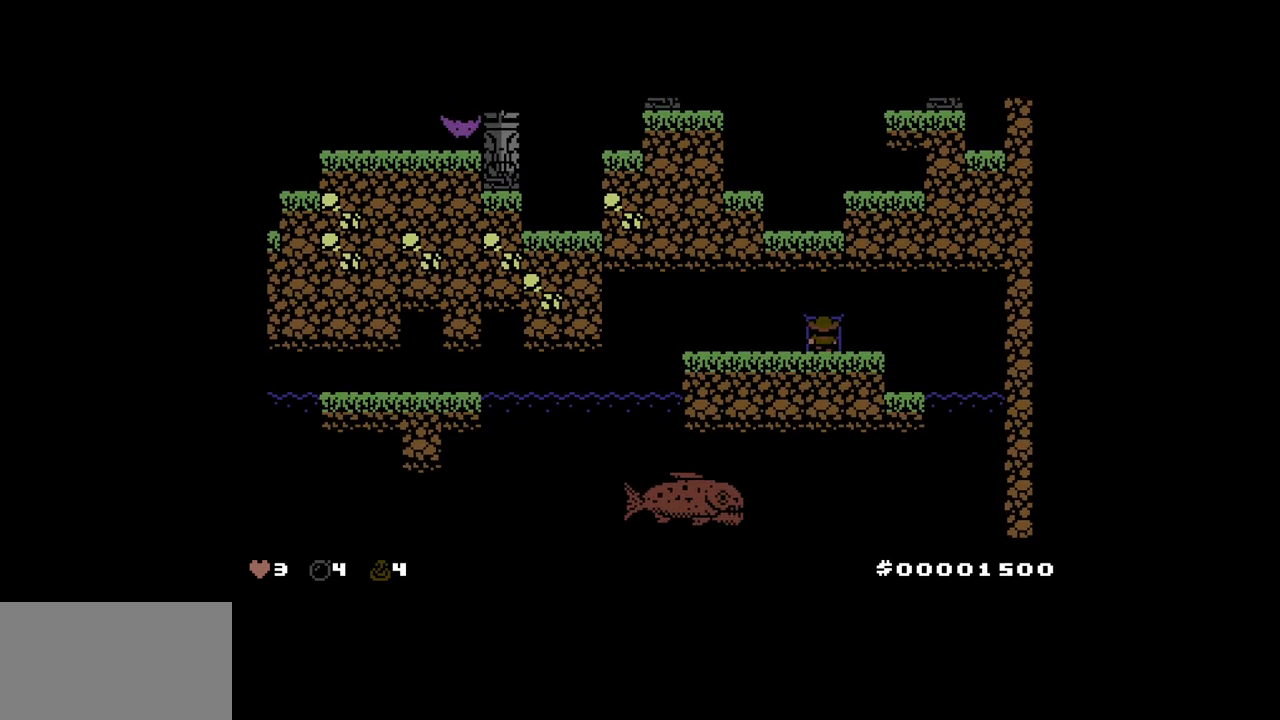
{"keys": [], "events": [[83, "up", "up"]]}
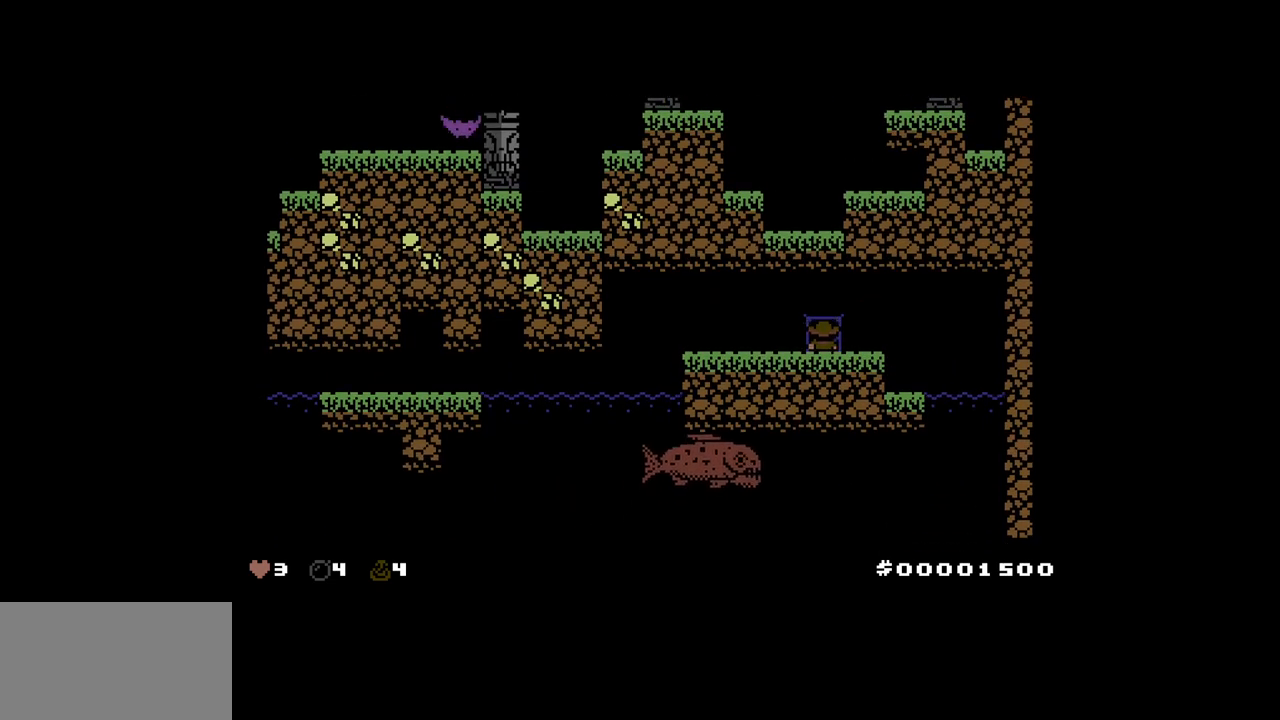
{"keys": [], "events": []}
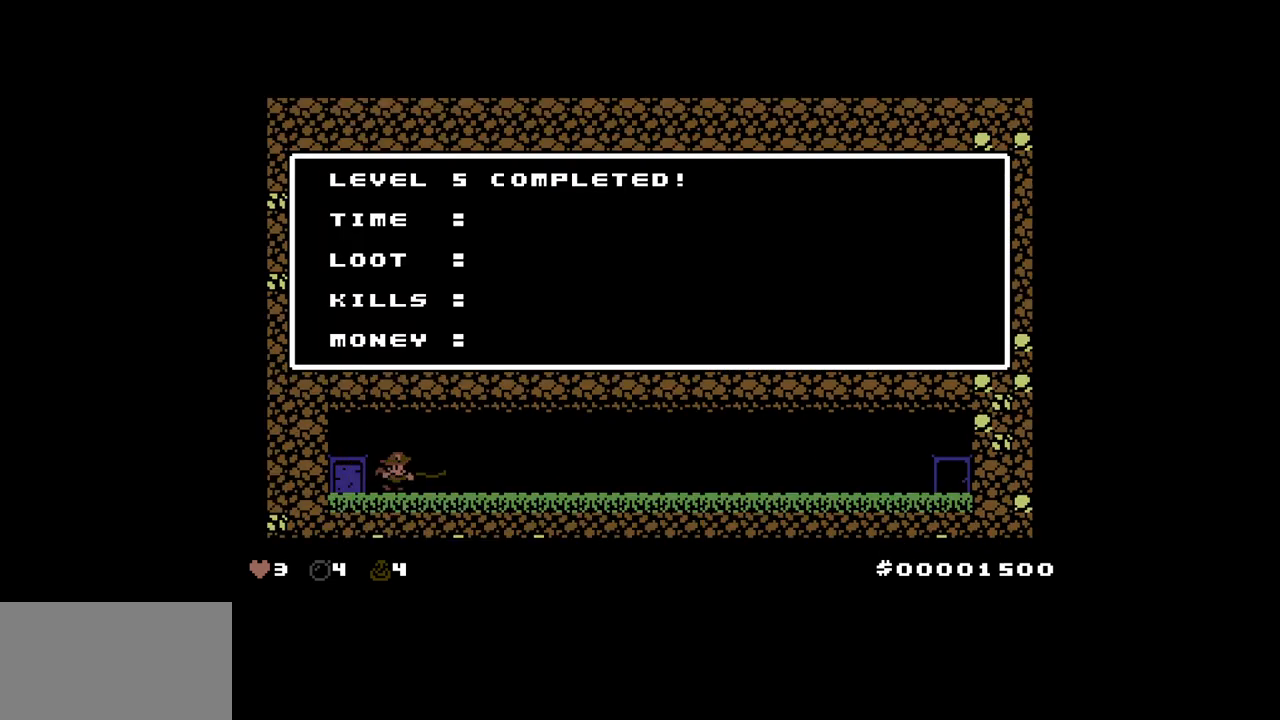
{"keys": [], "events": []}
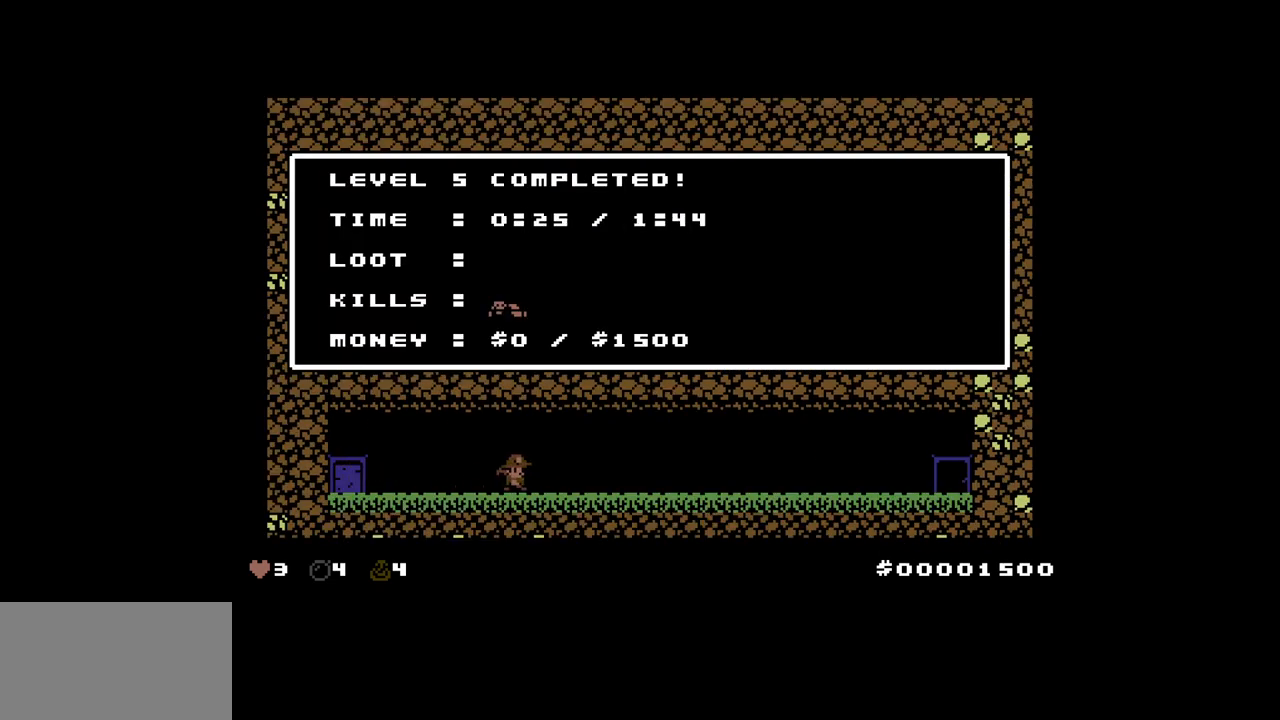
{"keys": [], "events": []}
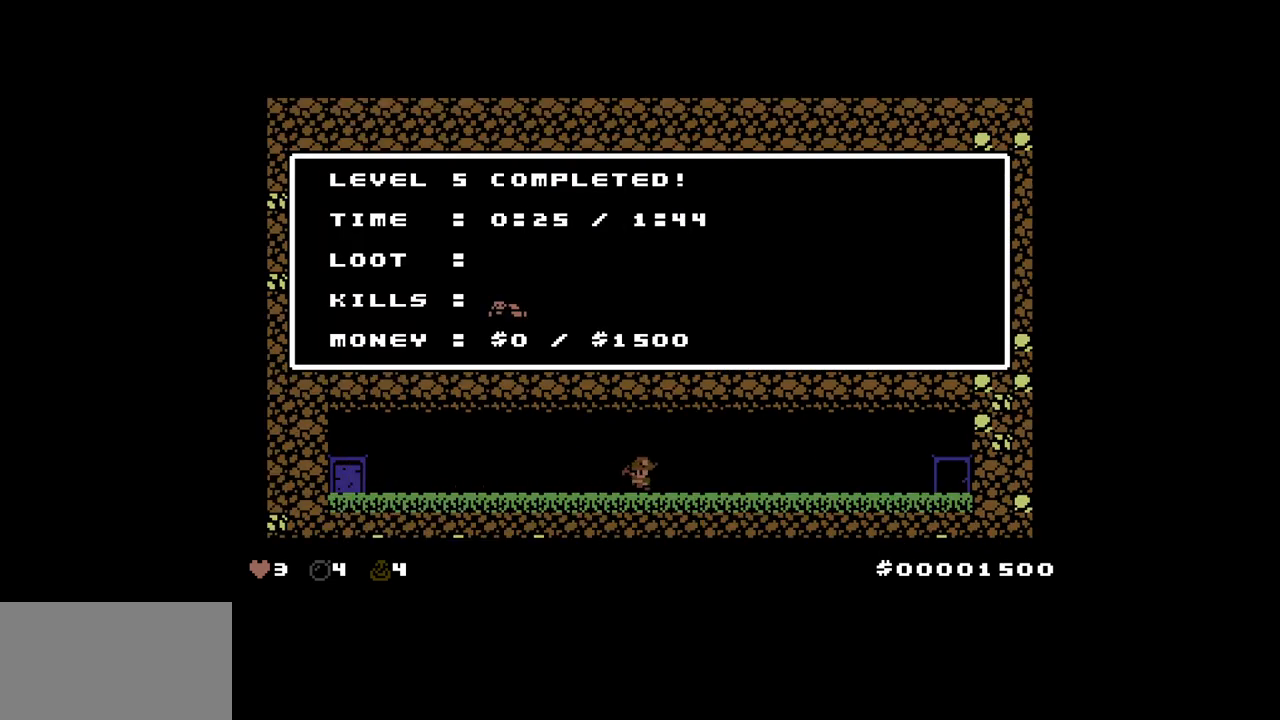
{"keys": [], "events": []}
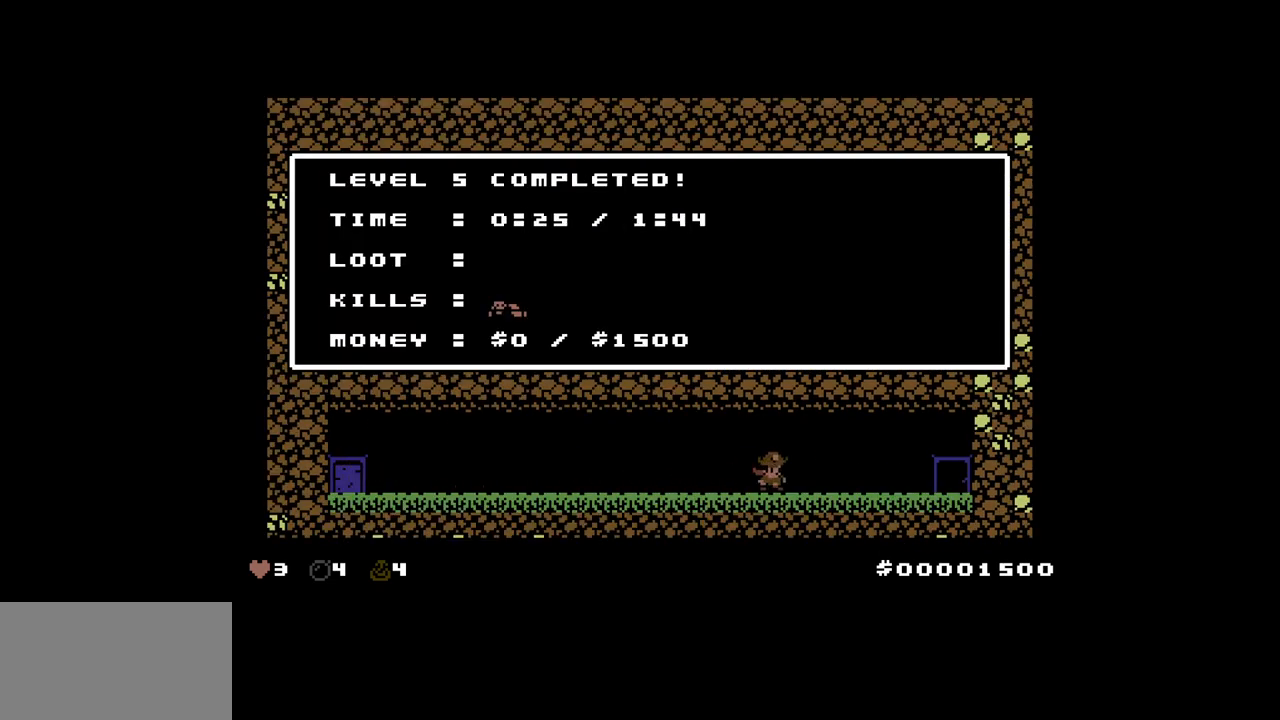
{"keys": [], "events": []}
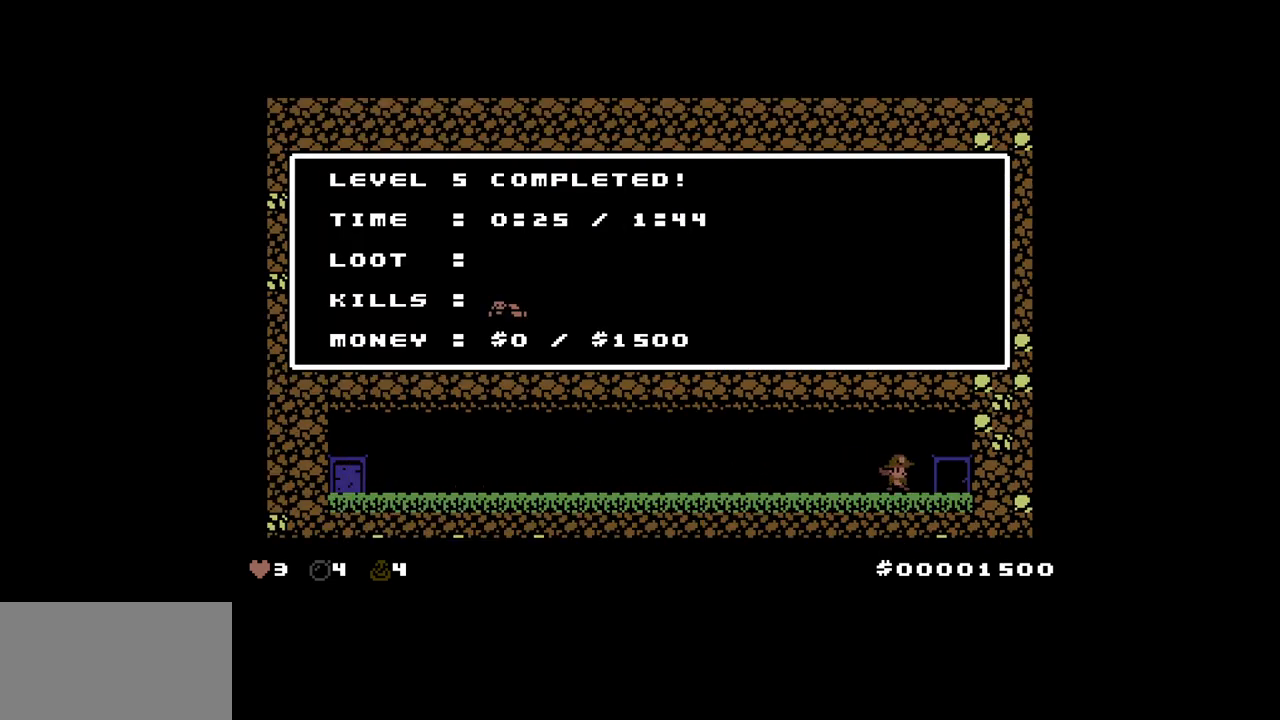
{"keys": [], "events": []}
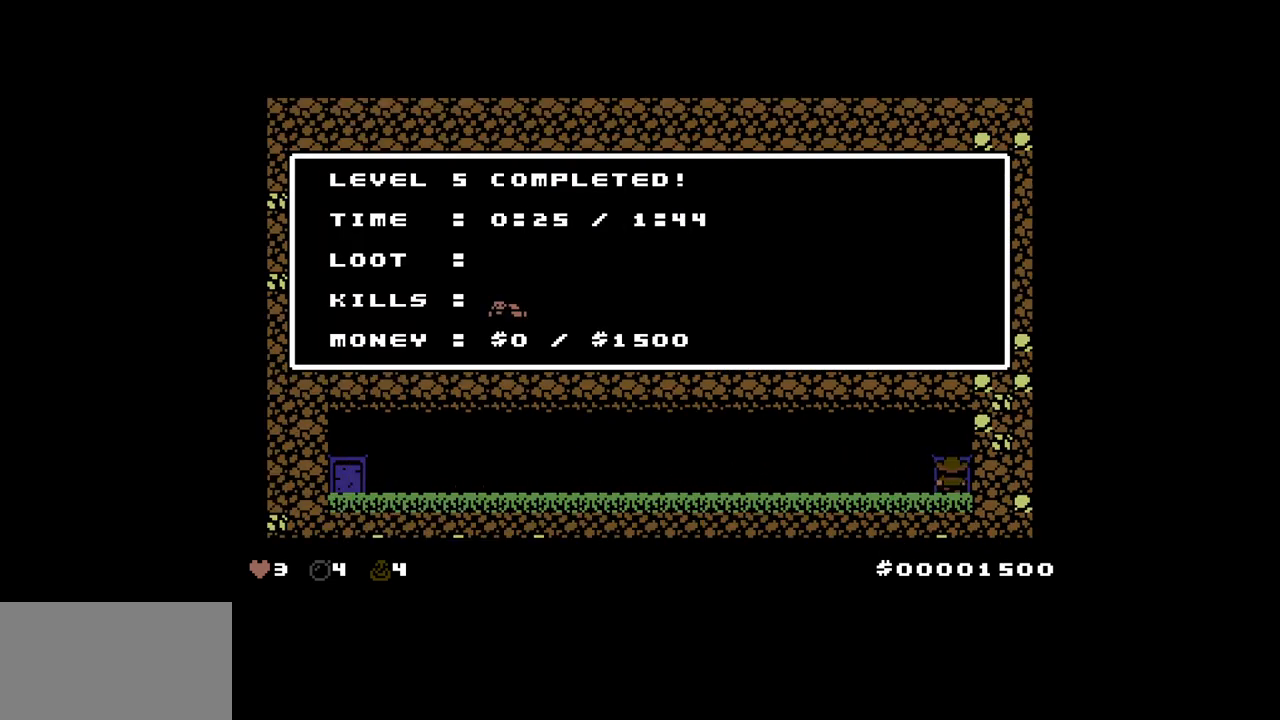
{"keys": [], "events": []}
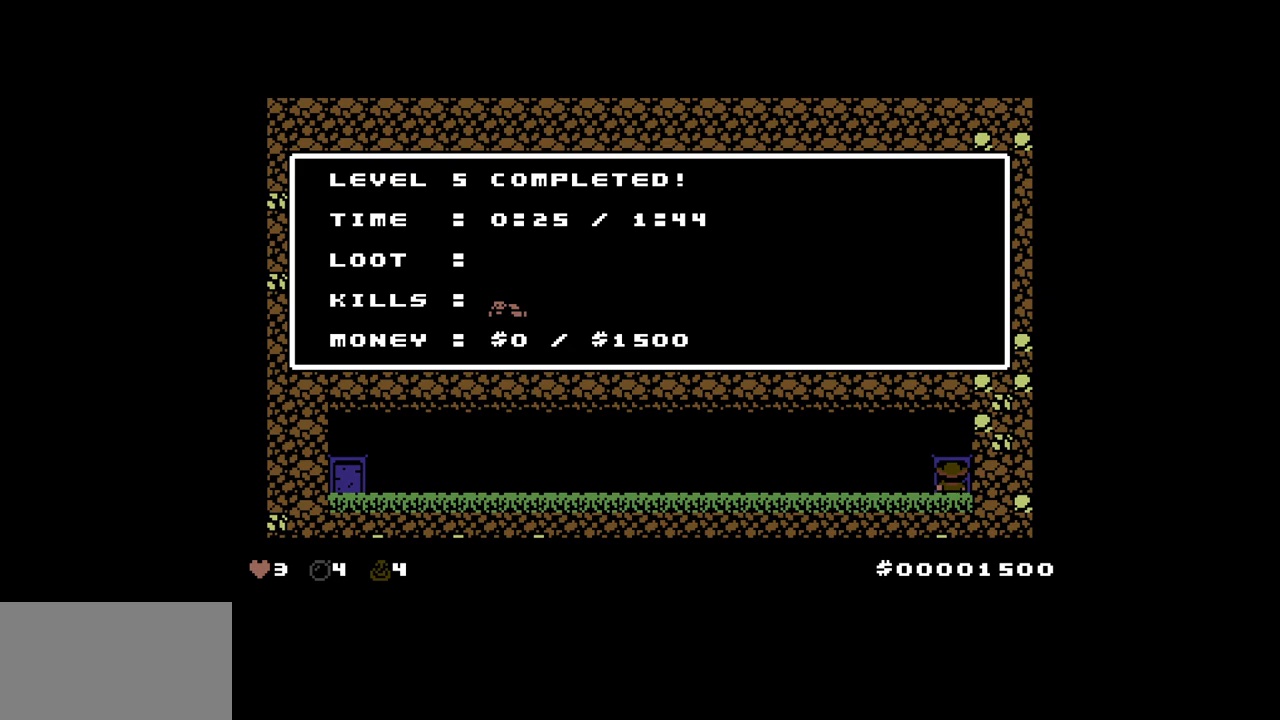
{"keys": [], "events": []}
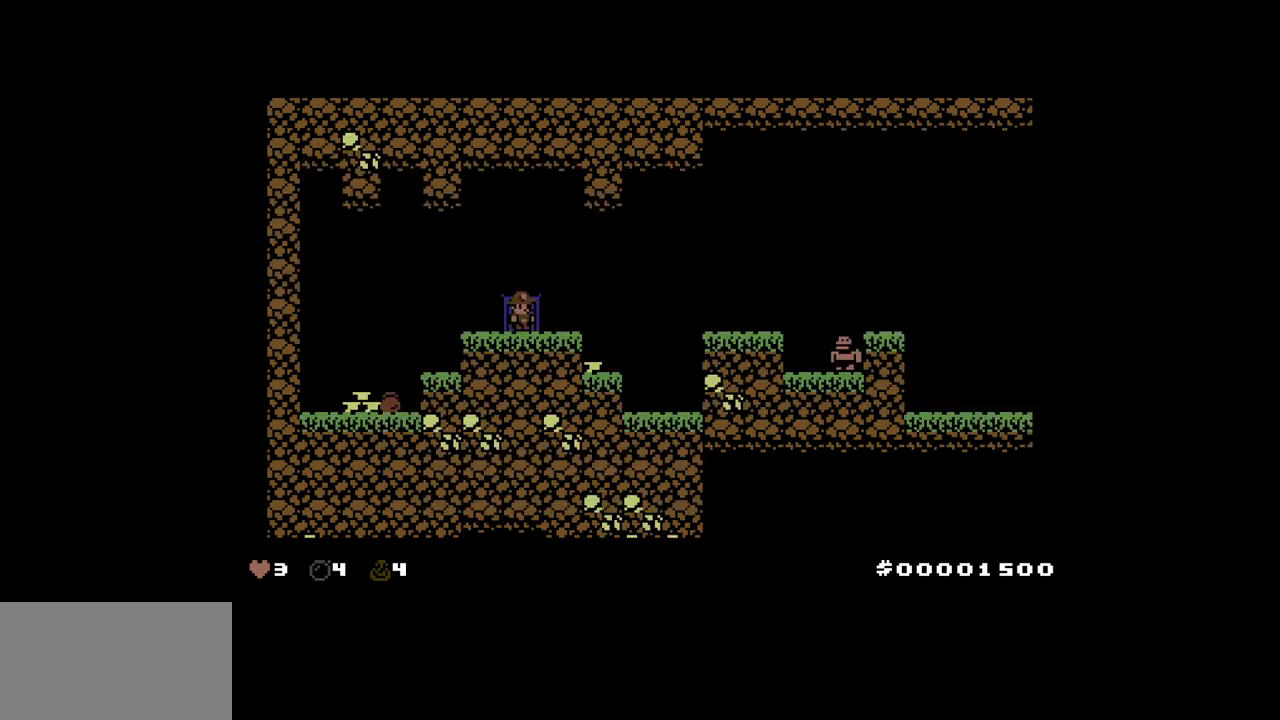
{"keys": [], "events": []}
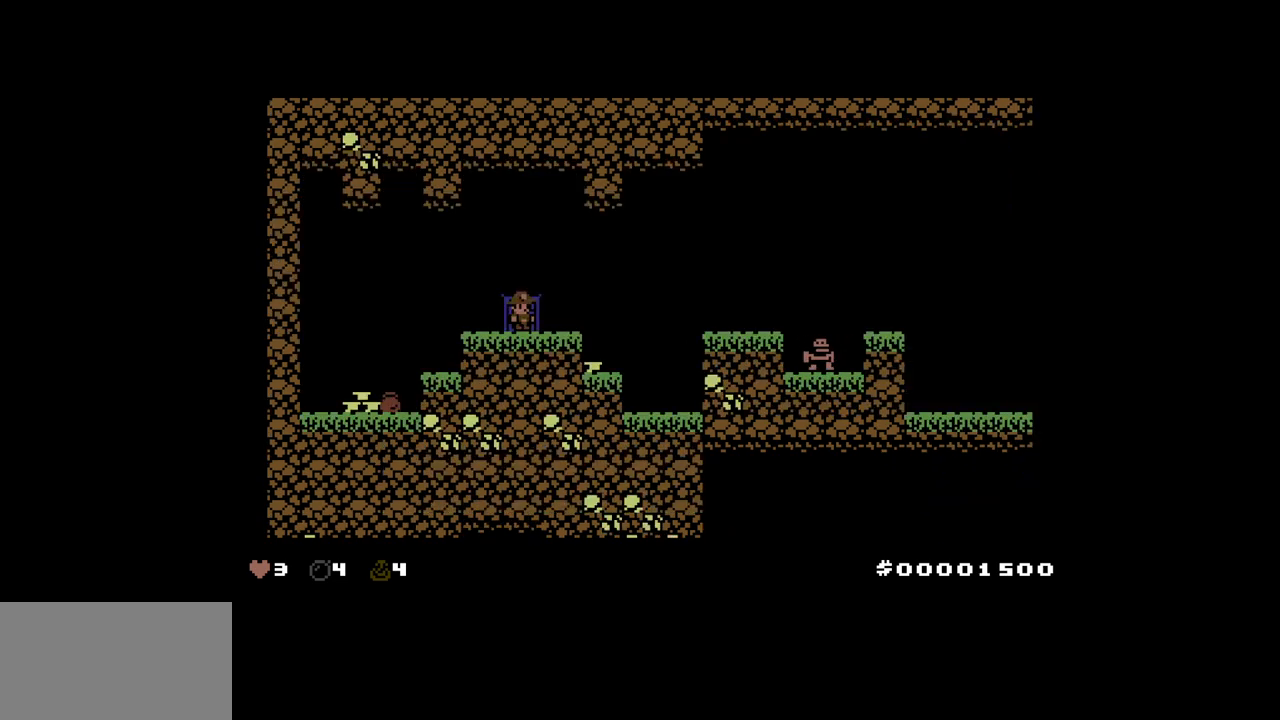
{"keys": ["right", "up"], "events": [[50, "right", "down"], [283, "up", "down"]]}
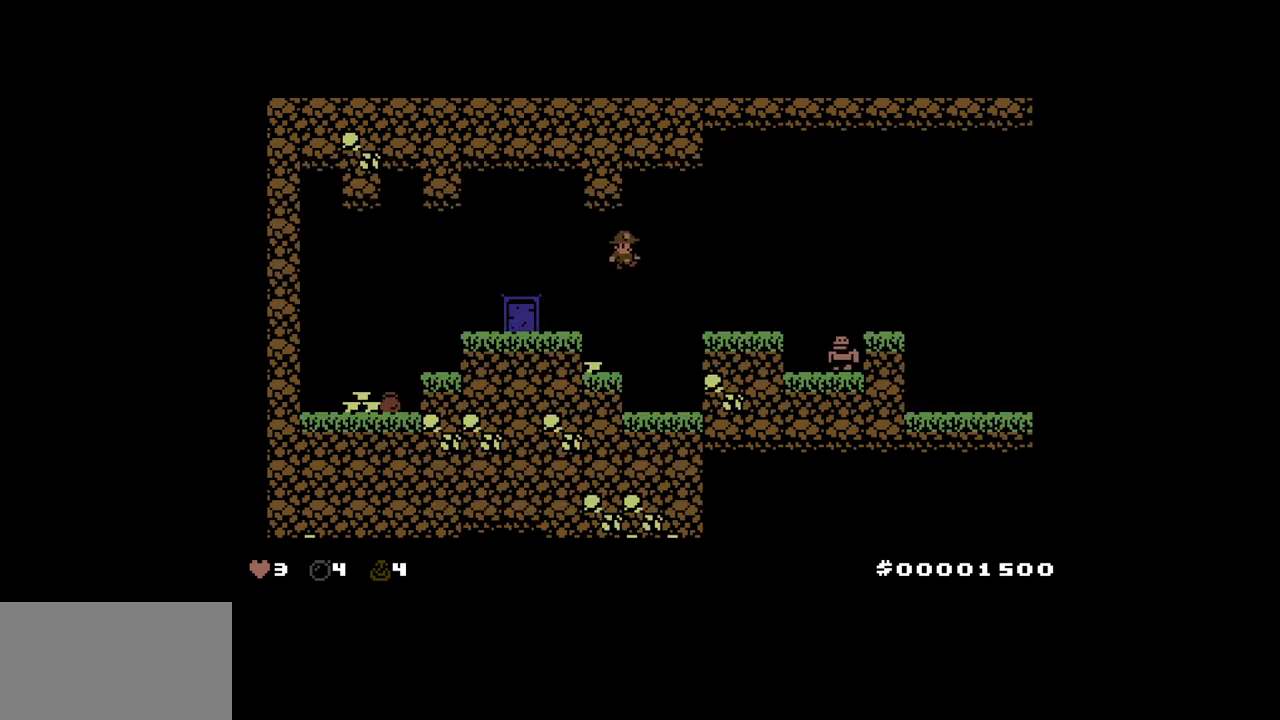
{"keys": ["right", "up"], "events": [[200, "up", "up"], [483, "up", "down"]]}
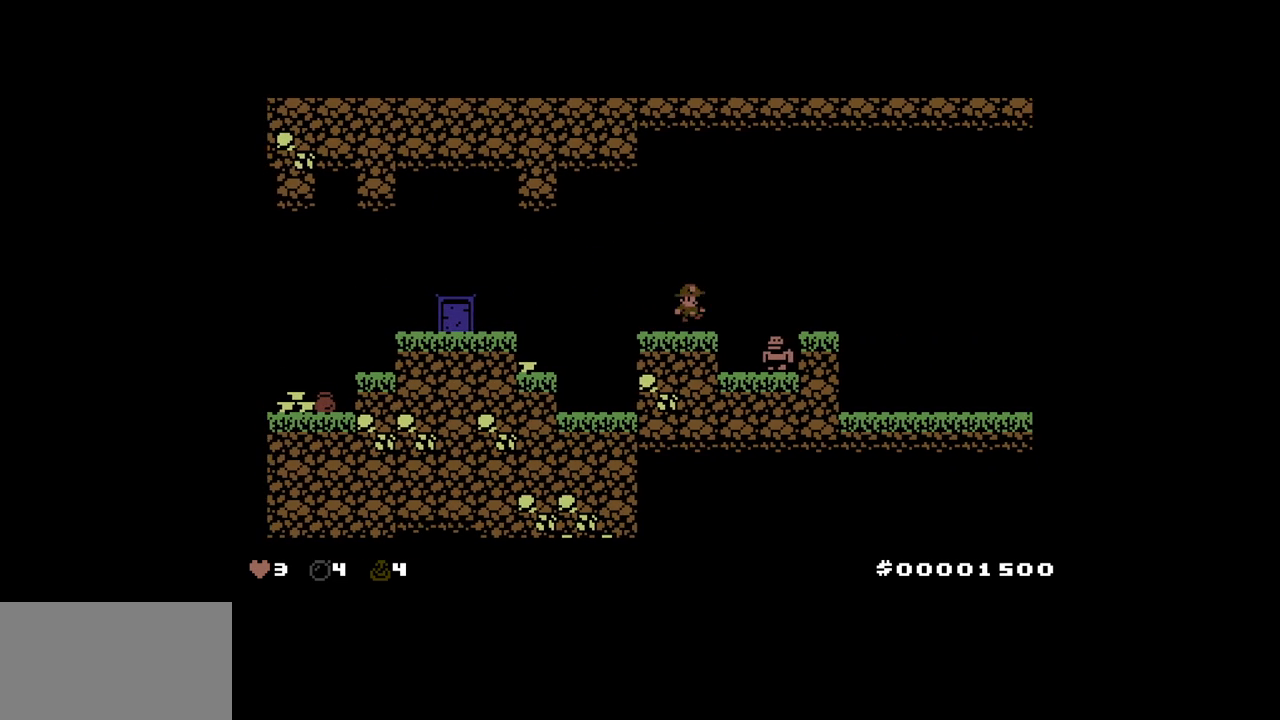
{"keys": ["right"], "events": [[317, "up", "up"]]}
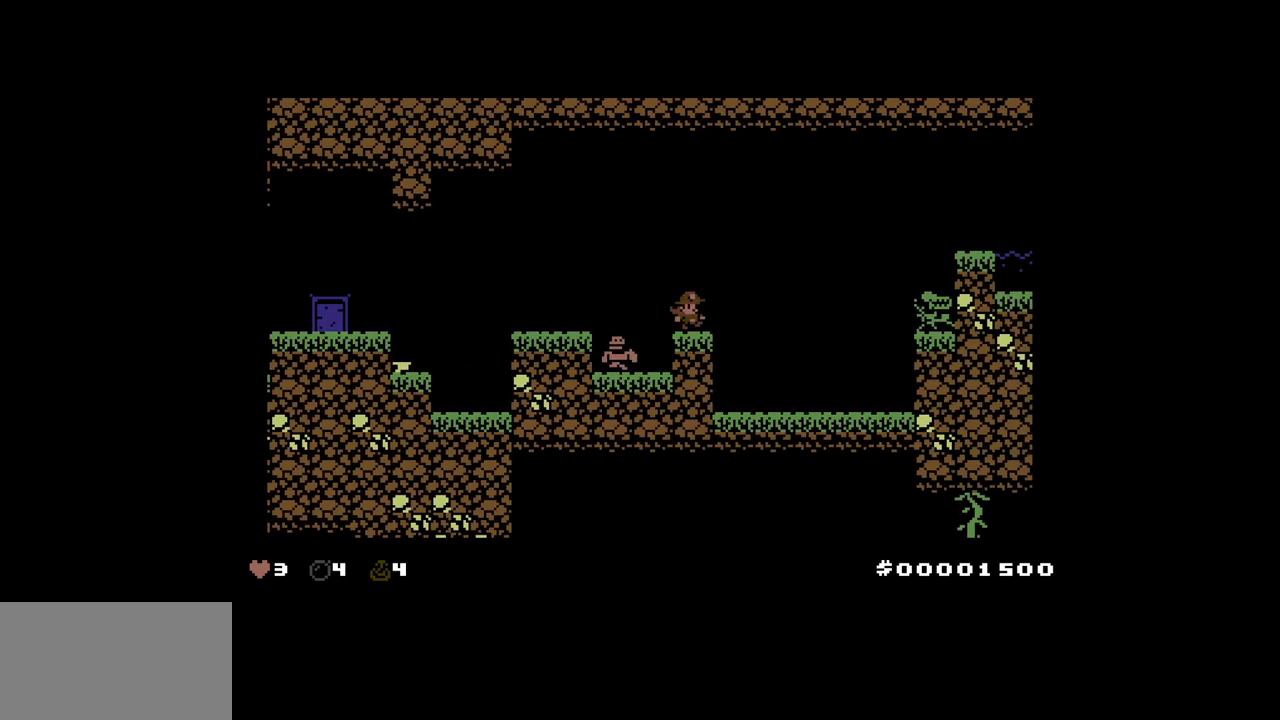
{"keys": [], "events": [[50, "up", "down"], [233, "up", "up"], [467, "right", "up"]]}
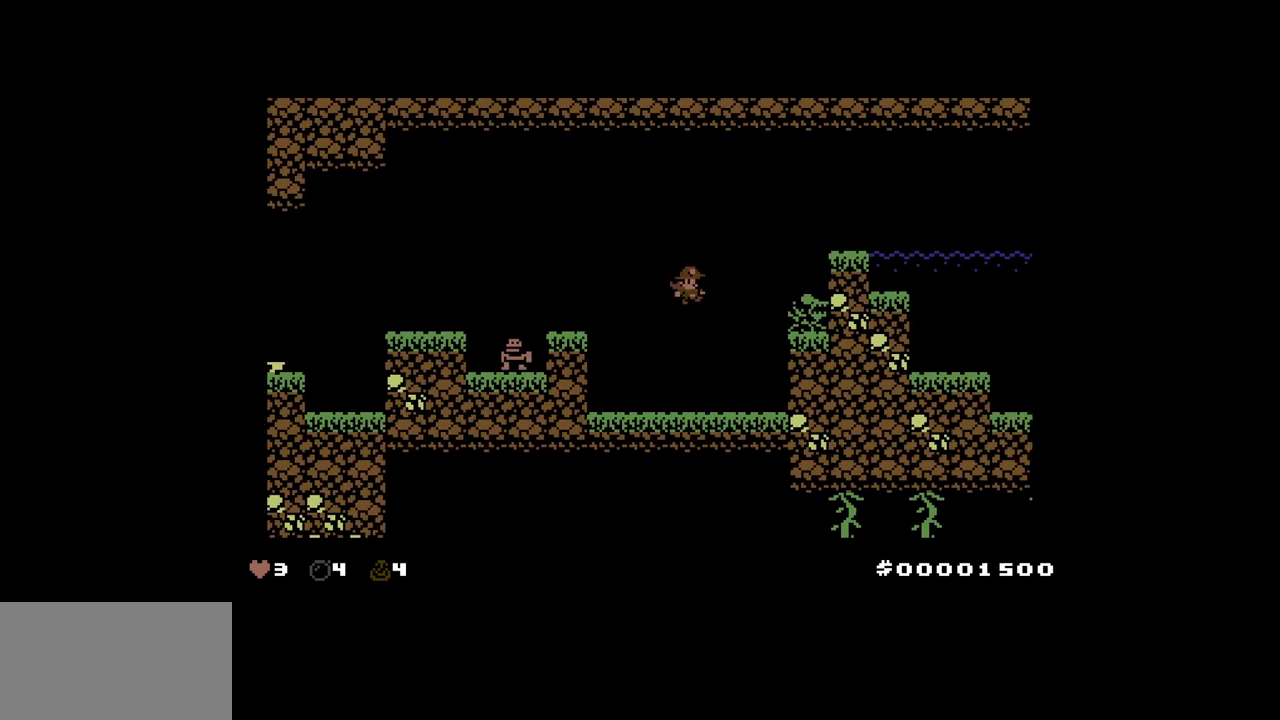
{"keys": ["right", "up"], "events": [[350, "up", "down"], [483, "right", "down"]]}
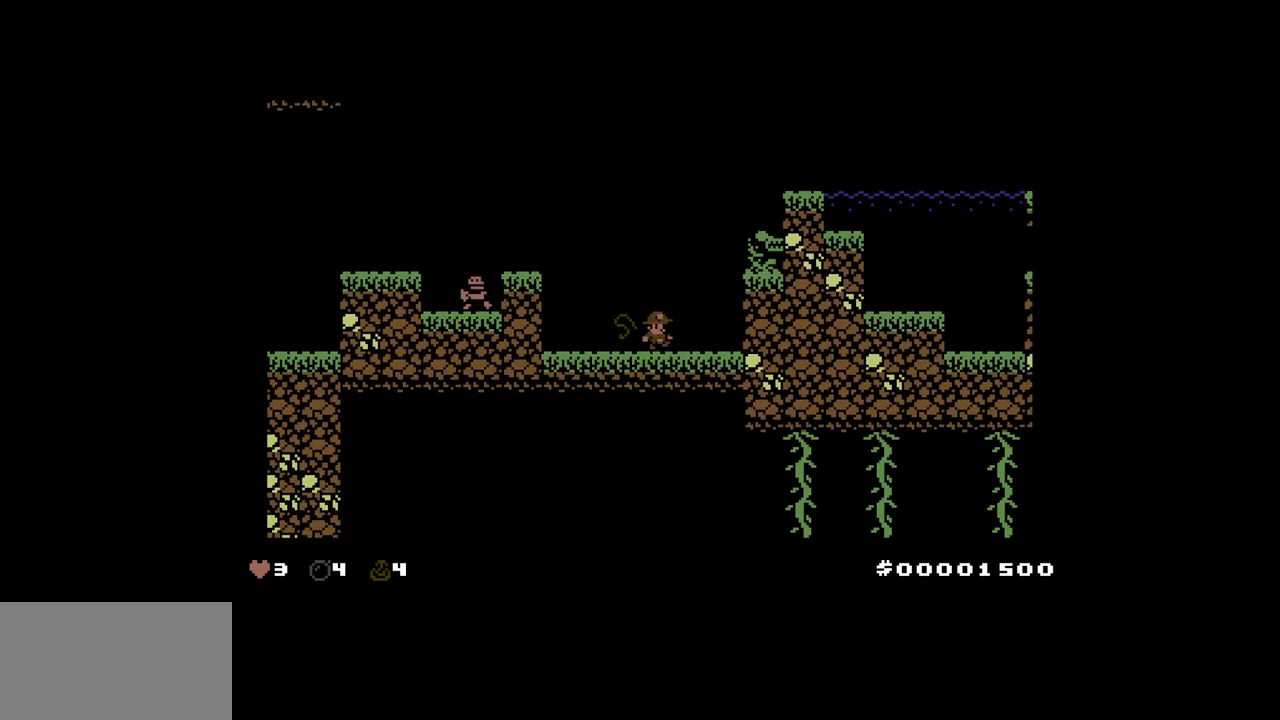
{"keys": [], "events": [[133, "right", "up"], [167, "up", "up"]]}
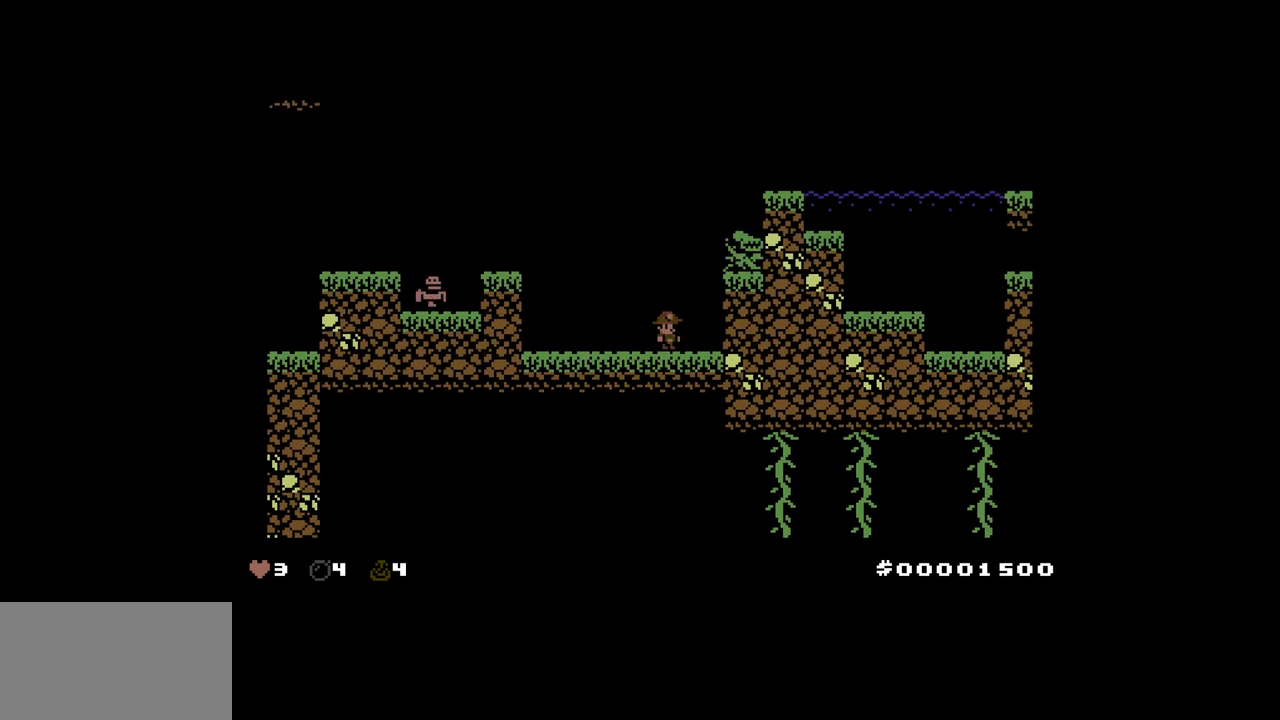
{"keys": [], "events": [[183, "up", "down"], [283, "right", "down"], [417, "right", "up"], [467, "up", "up"]]}
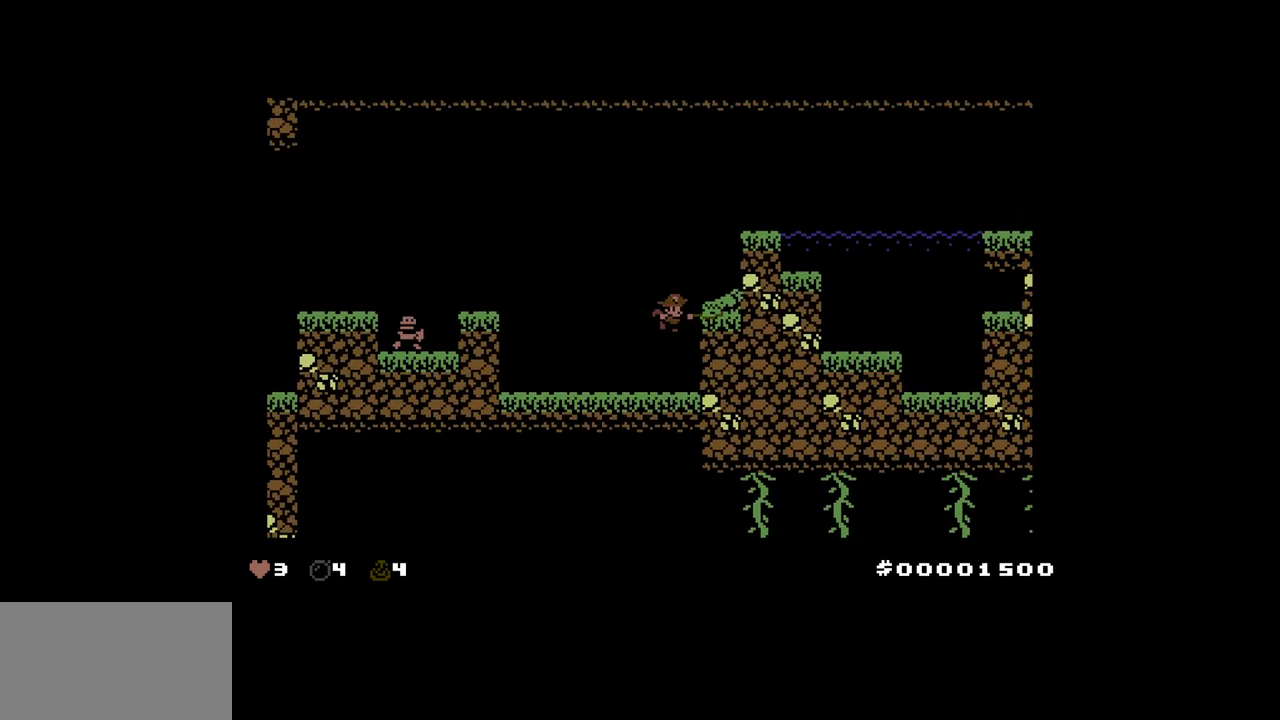
{"keys": ["right"], "events": [[350, "up", "down"], [400, "right", "down"], [433, "up", "up"]]}
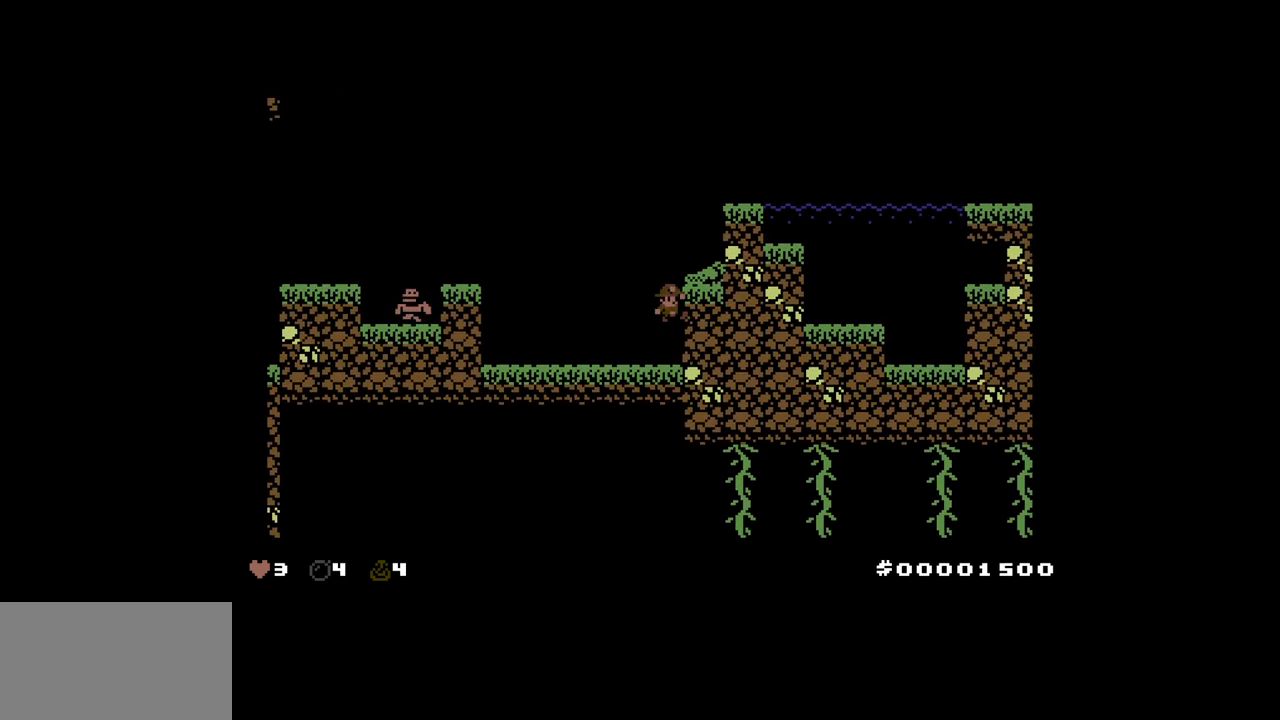
{"keys": ["right"], "events": [[167, "up", "down"], [267, "up", "up"]]}
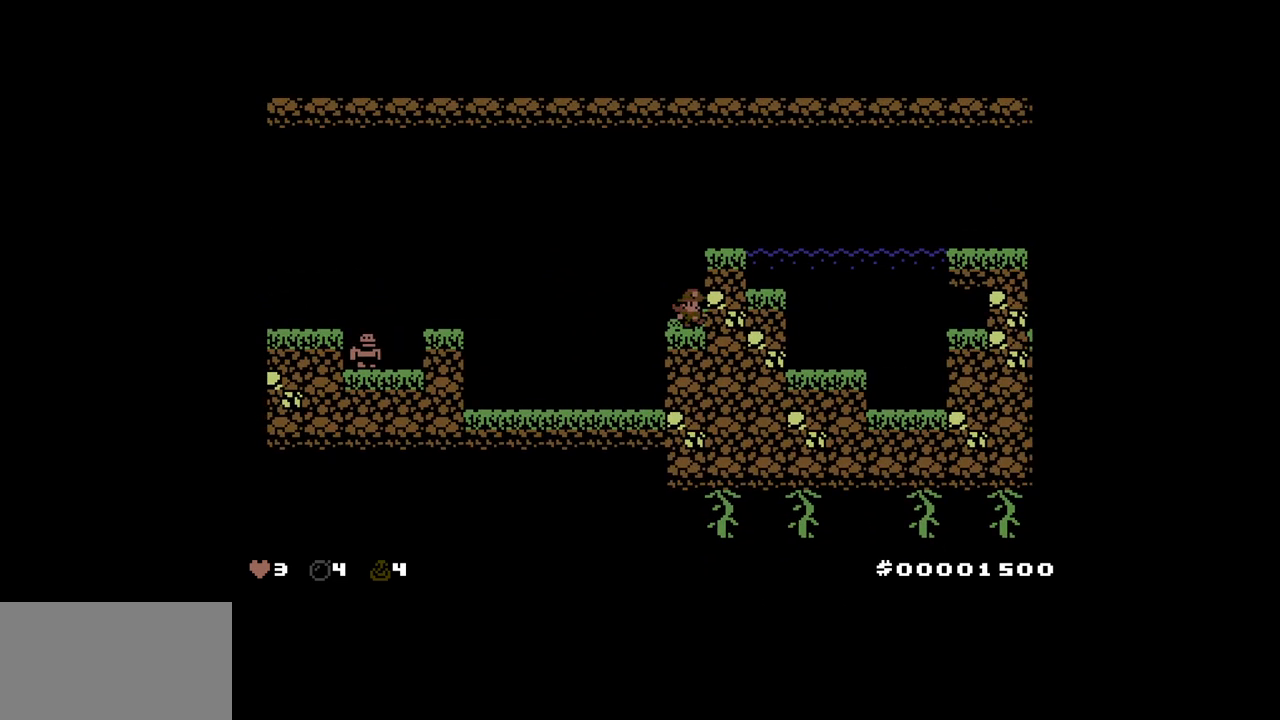
{"keys": [], "events": [[50, "up", "down"], [133, "up", "up"], [283, "up", "down"], [383, "up", "up"], [467, "right", "up"]]}
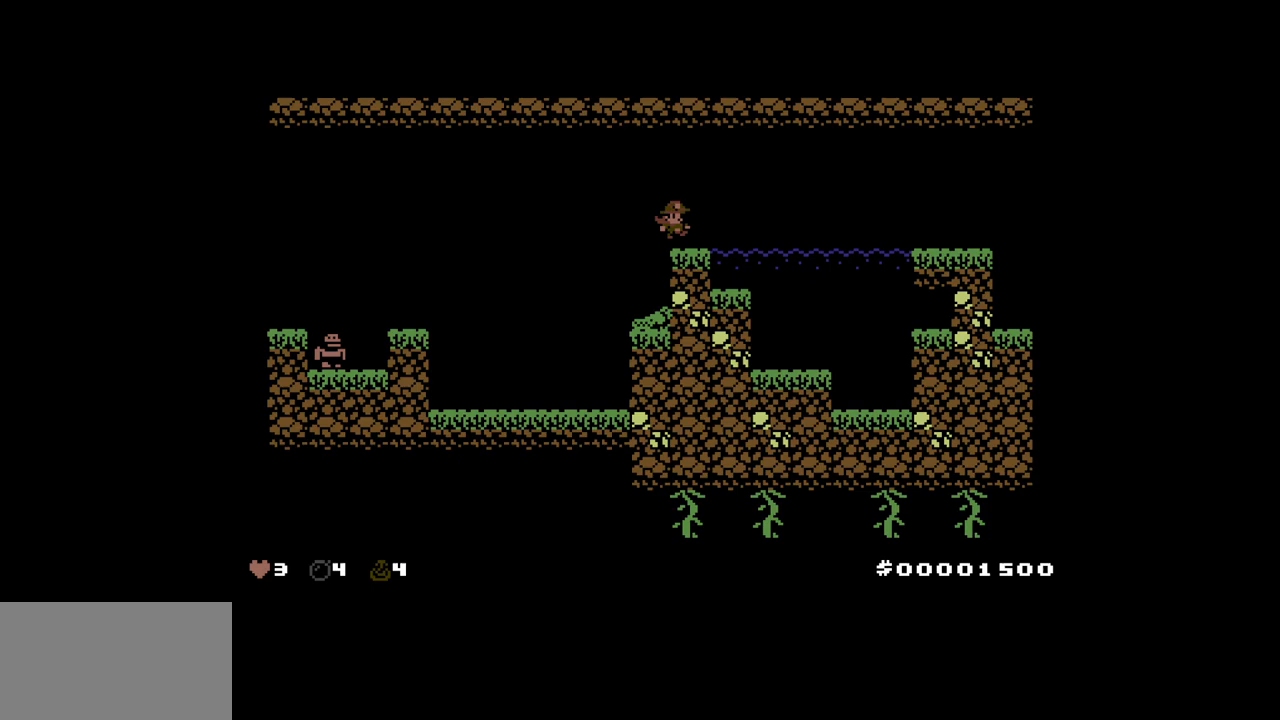
{"keys": ["right", "up"], "events": [[150, "right", "down"], [200, "up", "down"], [250, "up", "up"], [333, "up", "down"]]}
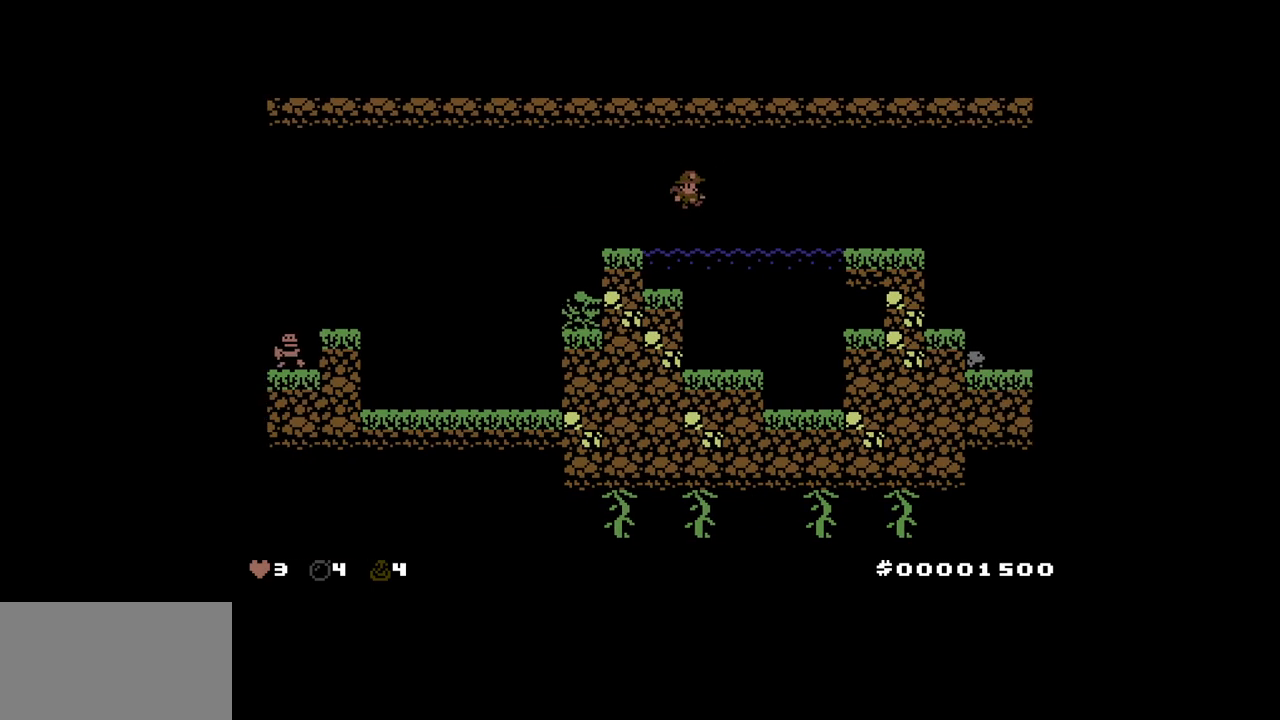
{"keys": ["right", "up"], "events": [[167, "up", "up"], [317, "up", "down"]]}
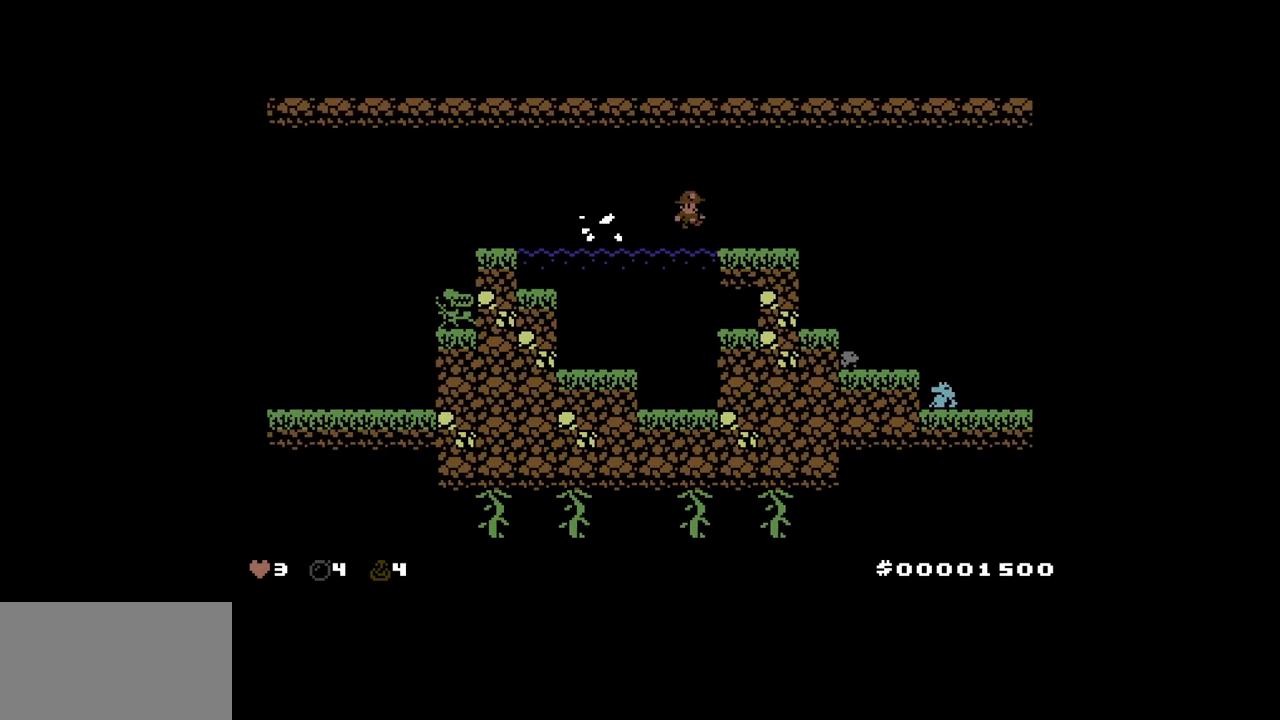
{"keys": ["right"], "events": [[50, "up", "up"], [333, "up", "down"], [483, "up", "up"]]}